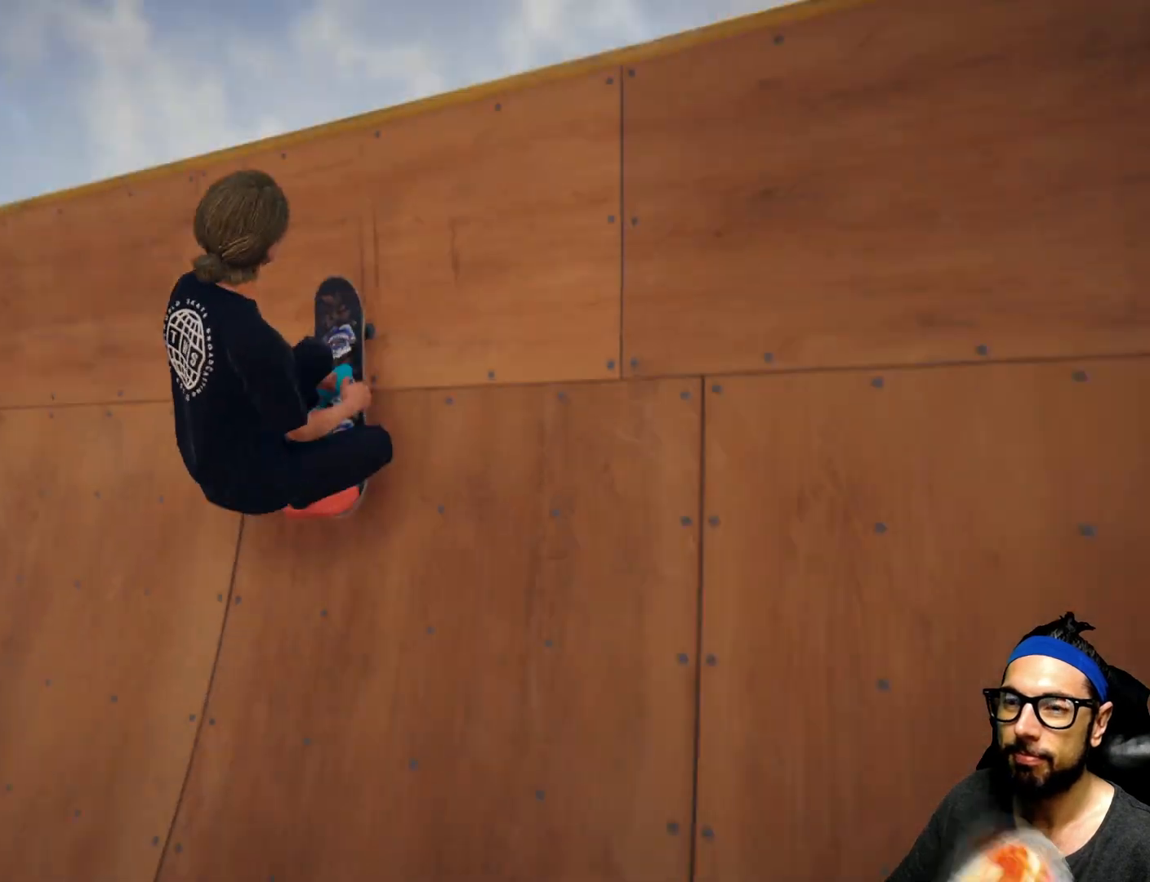
Gameplay with a controller (PlayStation layout); each line is a JSON object with the inputs held at the frame after it. "events" lists button and stick changes between this image and that frame as [ms after this image, input, new state], when the widget could be followed in between. Not read: HOME L3 R3.
{"buttons": [], "left_stick": "center", "right_stick": "down-left", "events": []}
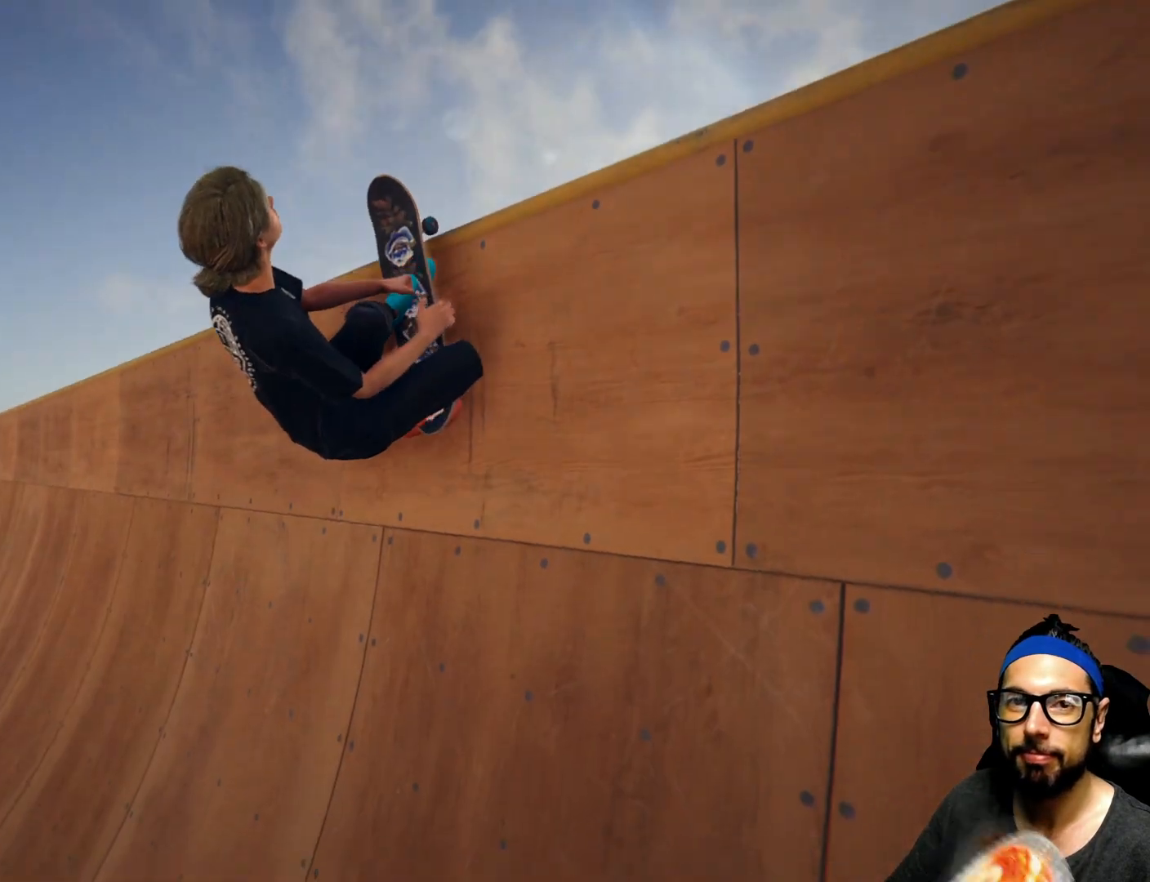
{"buttons": [], "left_stick": "center", "right_stick": "center", "events": [[367, "right_stick", "center"]]}
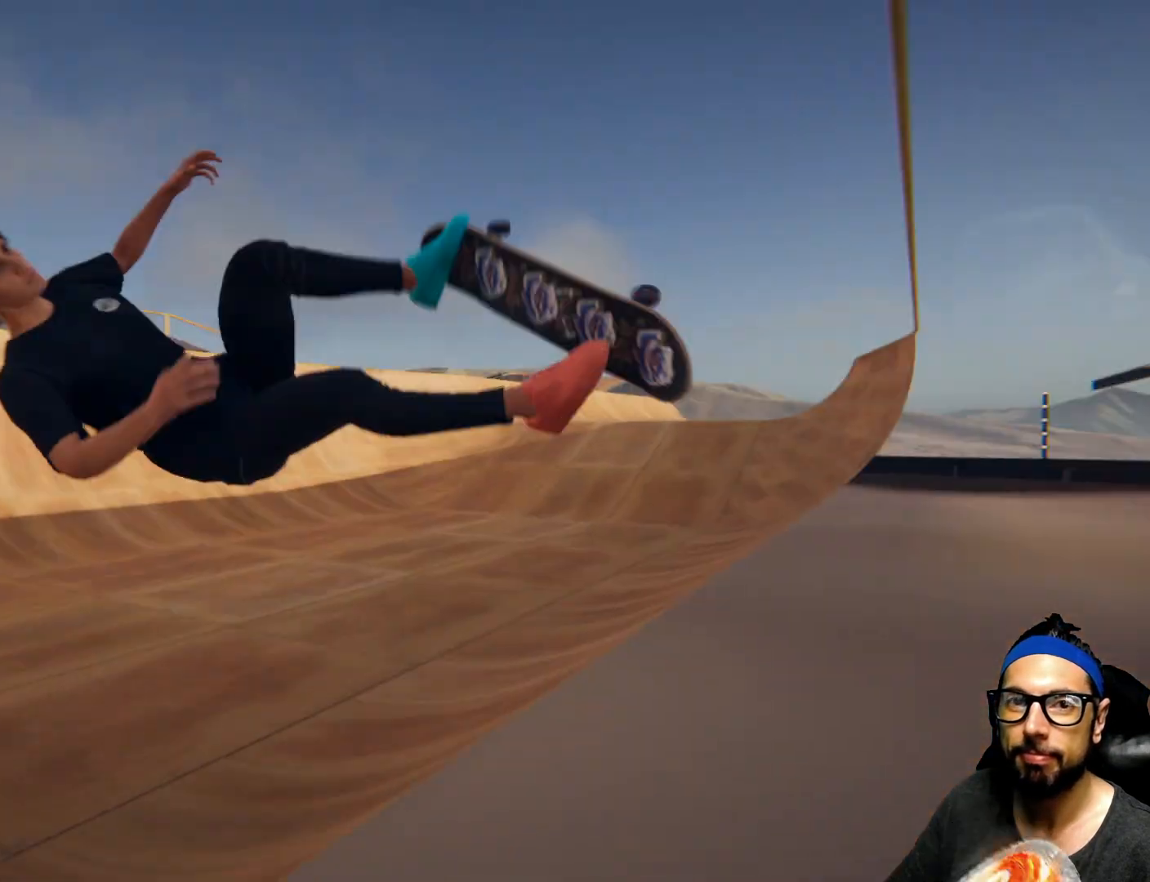
{"buttons": [], "left_stick": "center", "right_stick": "center", "events": []}
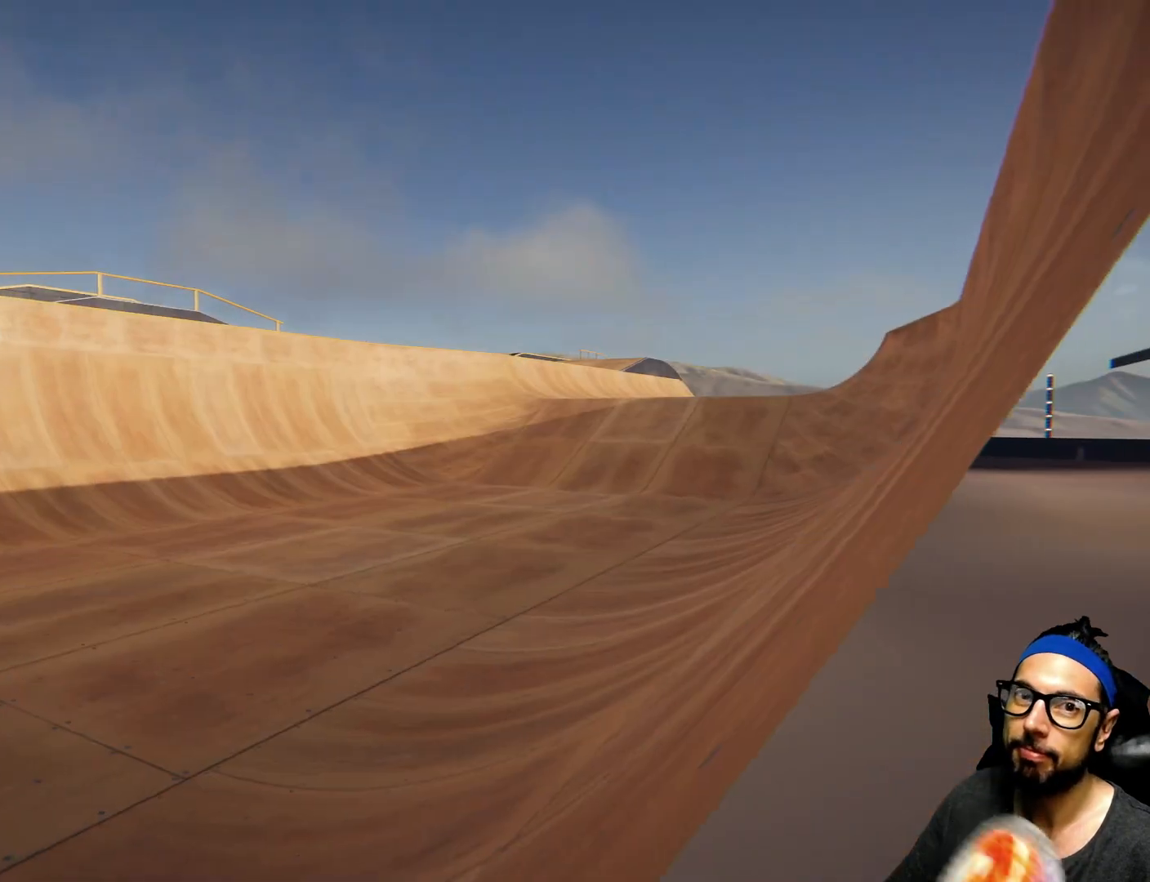
{"buttons": [], "left_stick": "center", "right_stick": "center", "events": []}
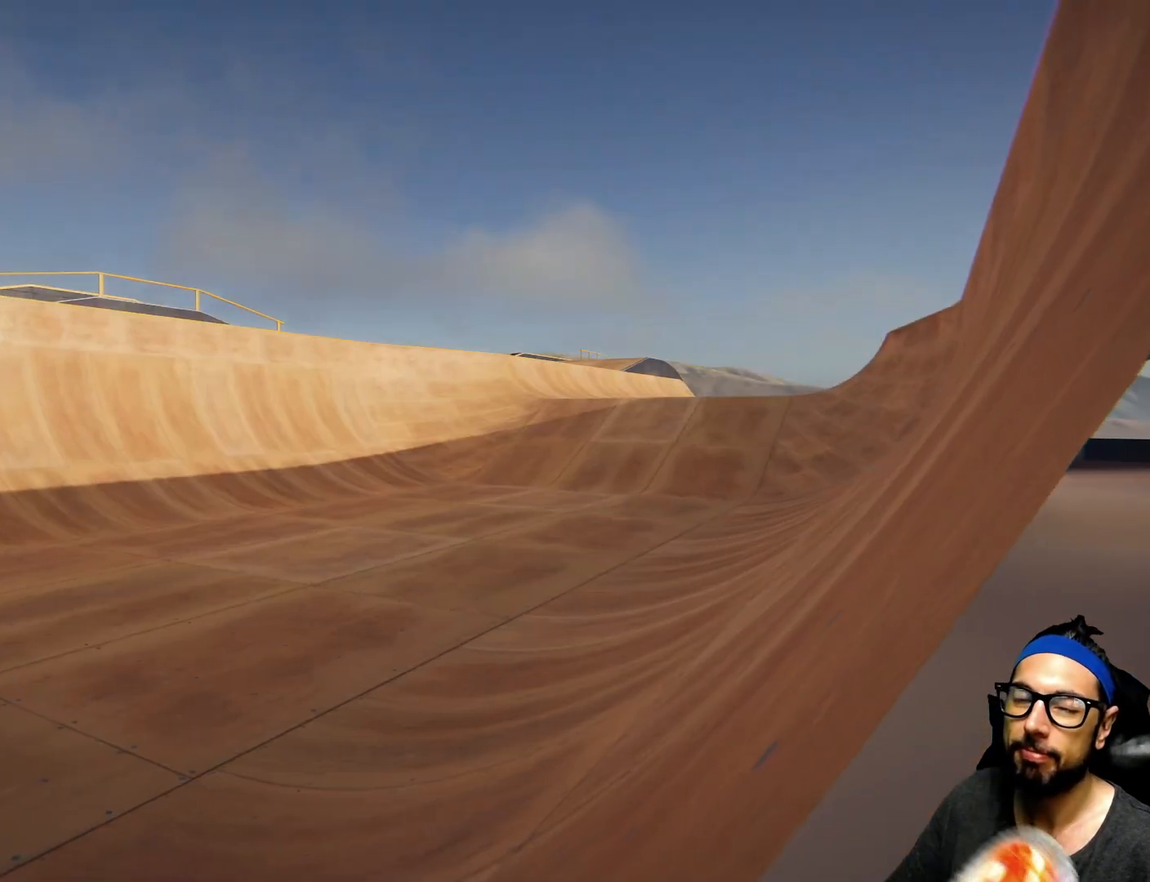
{"buttons": [], "left_stick": "center", "right_stick": "center", "events": []}
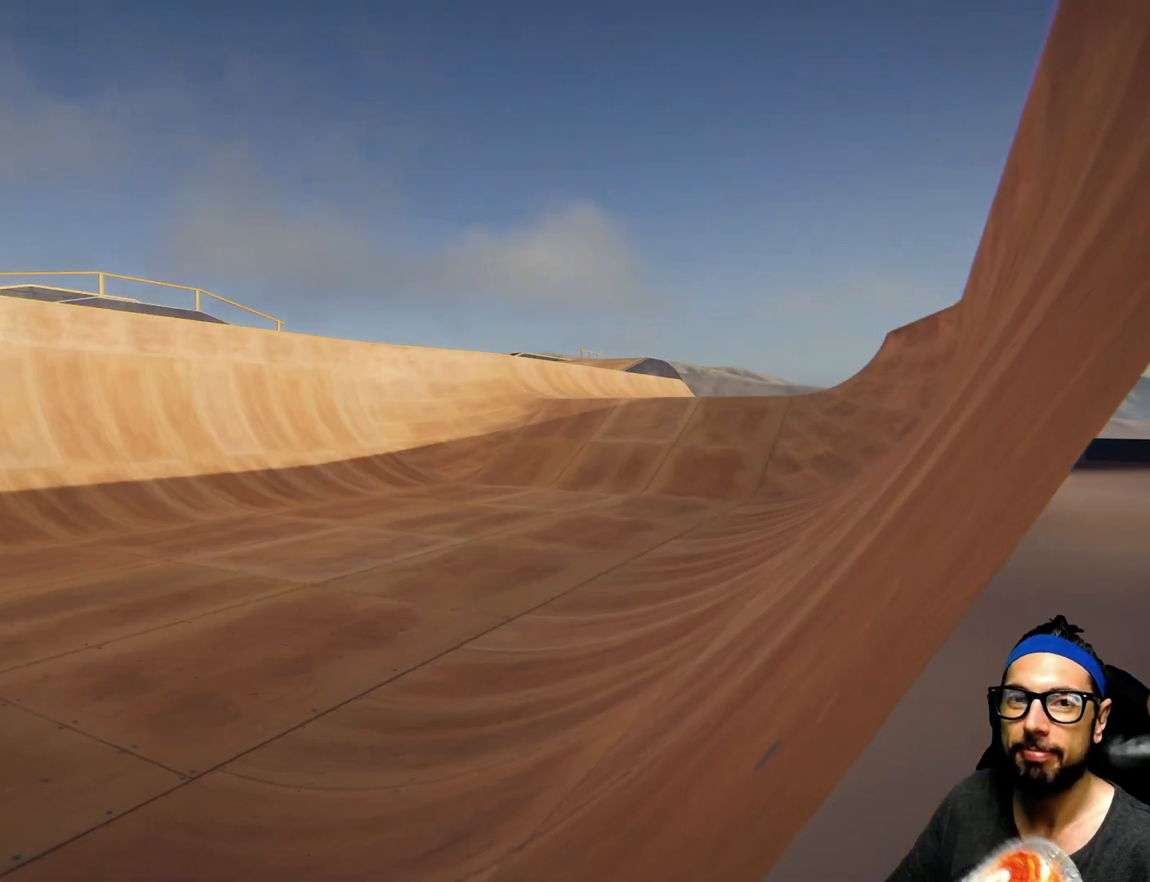
{"buttons": [], "left_stick": "center", "right_stick": "center", "events": []}
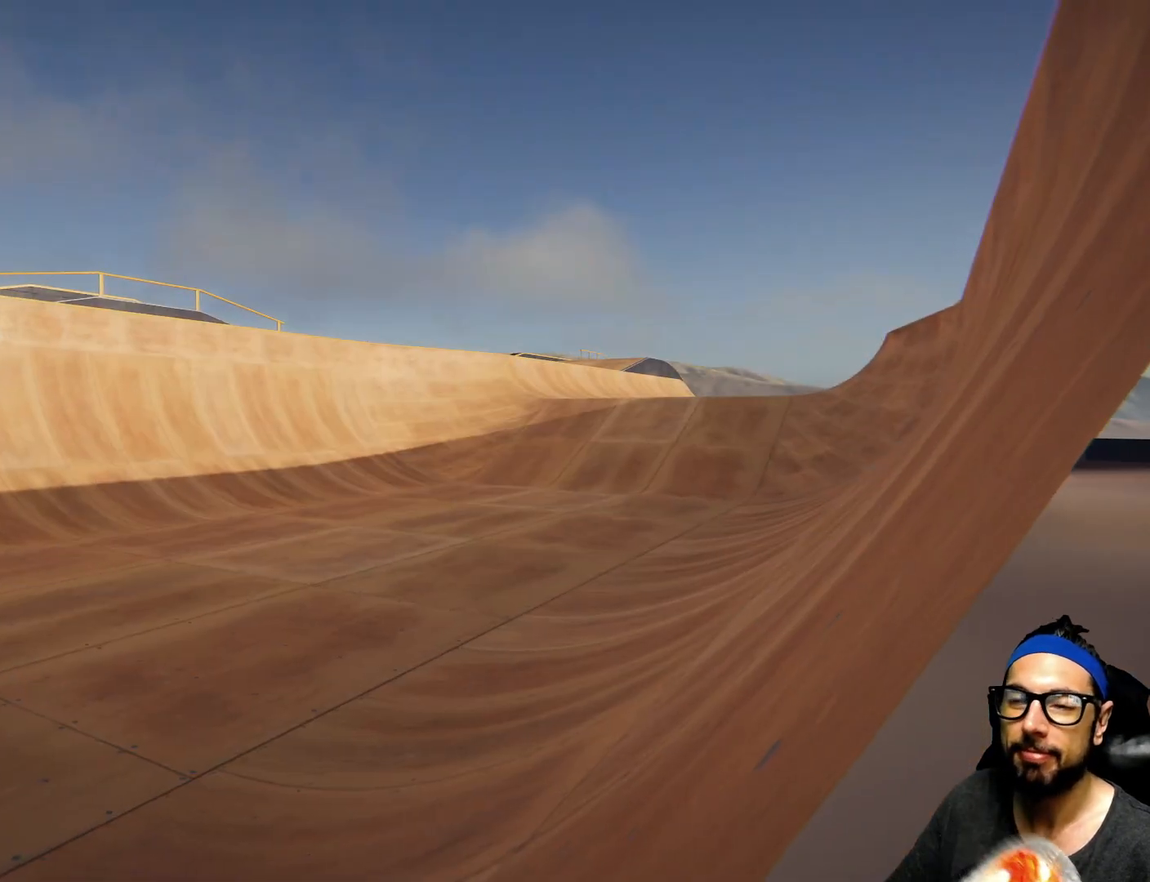
{"buttons": ["SQUARE"], "left_stick": "center", "right_stick": "center", "events": [[100, "SQUARE", "down"]]}
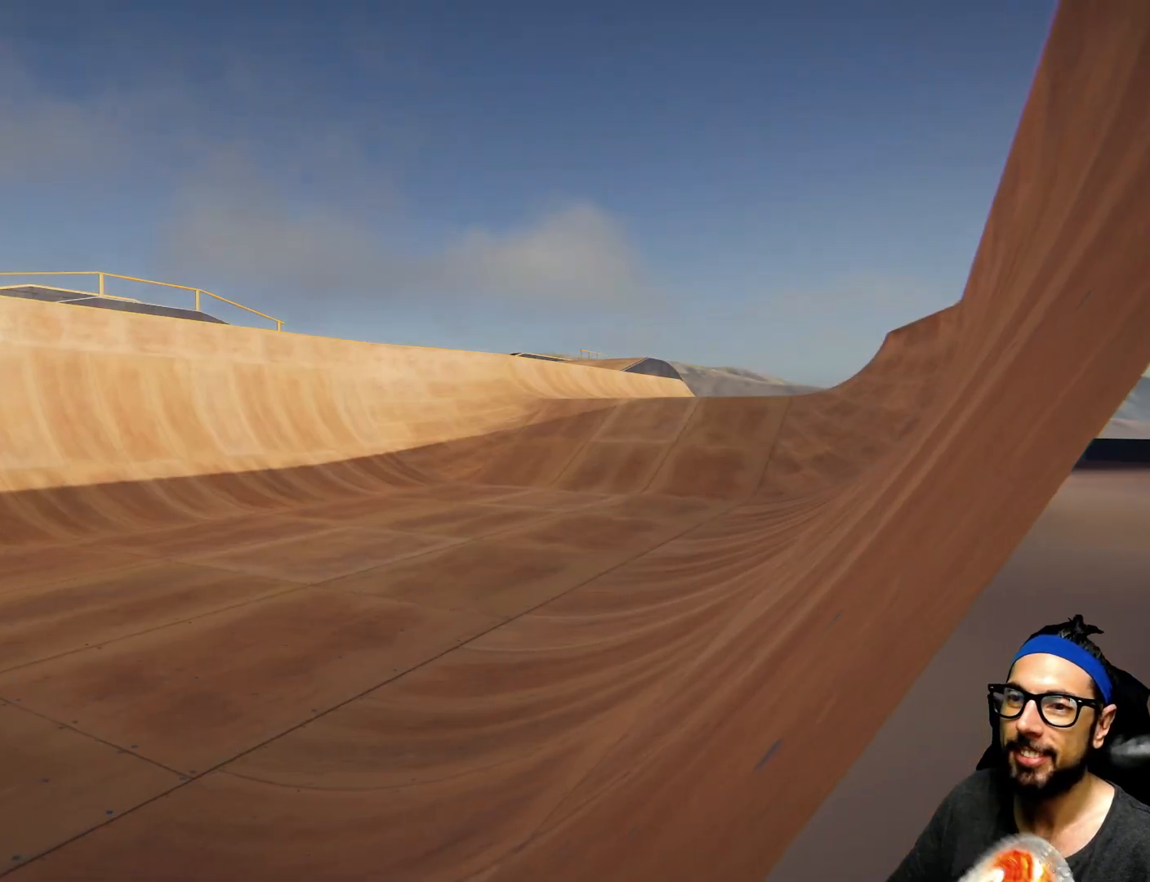
{"buttons": ["SQUARE"], "left_stick": "center", "right_stick": "center"}